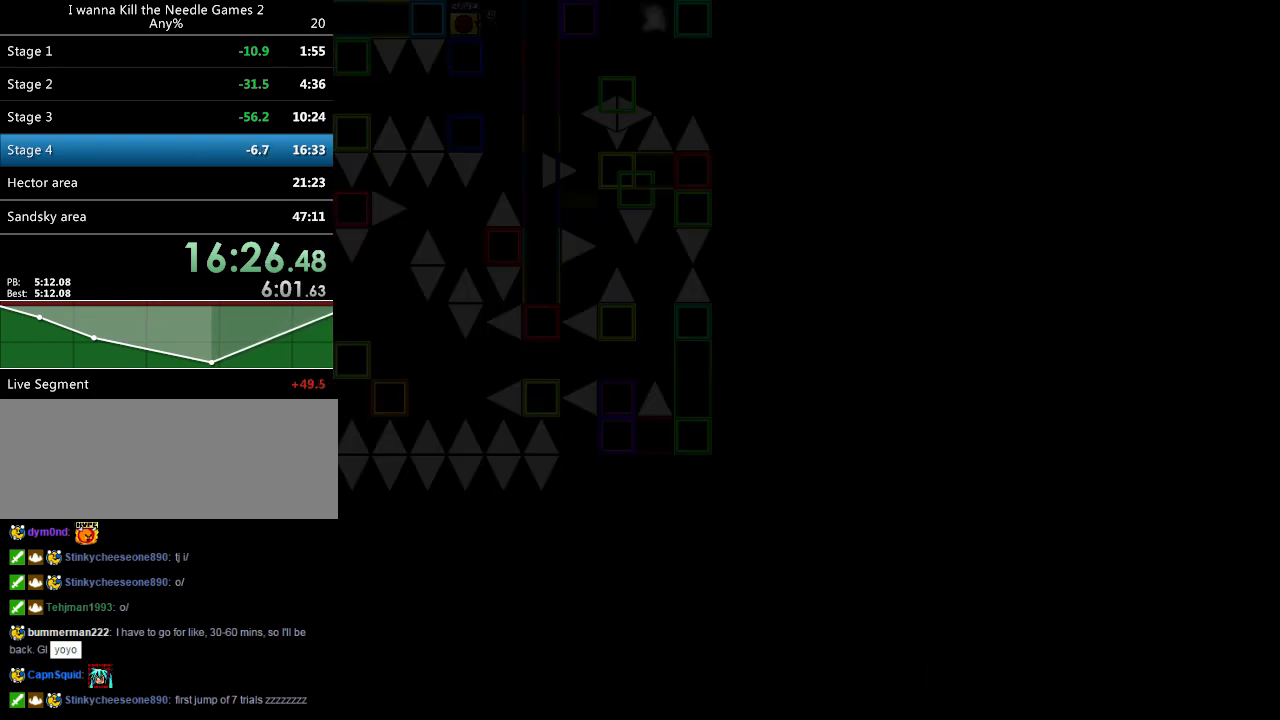
Gameplay with keyboard; each line is a JSON object with the keys held at the frame after it. "events" lists presses ("down") and releases ("up") of "down", "left", "r", "right", "shift_l", "shift_r", "up" and "z" between this image and that frame as [ms after this image, input, new state], when the widget could be followed in between. No other keys are recorded. Mouse input is not recorded.
{"keys": ["left"], "events": [[20, "r", "up"], [380, "left", "down"]]}
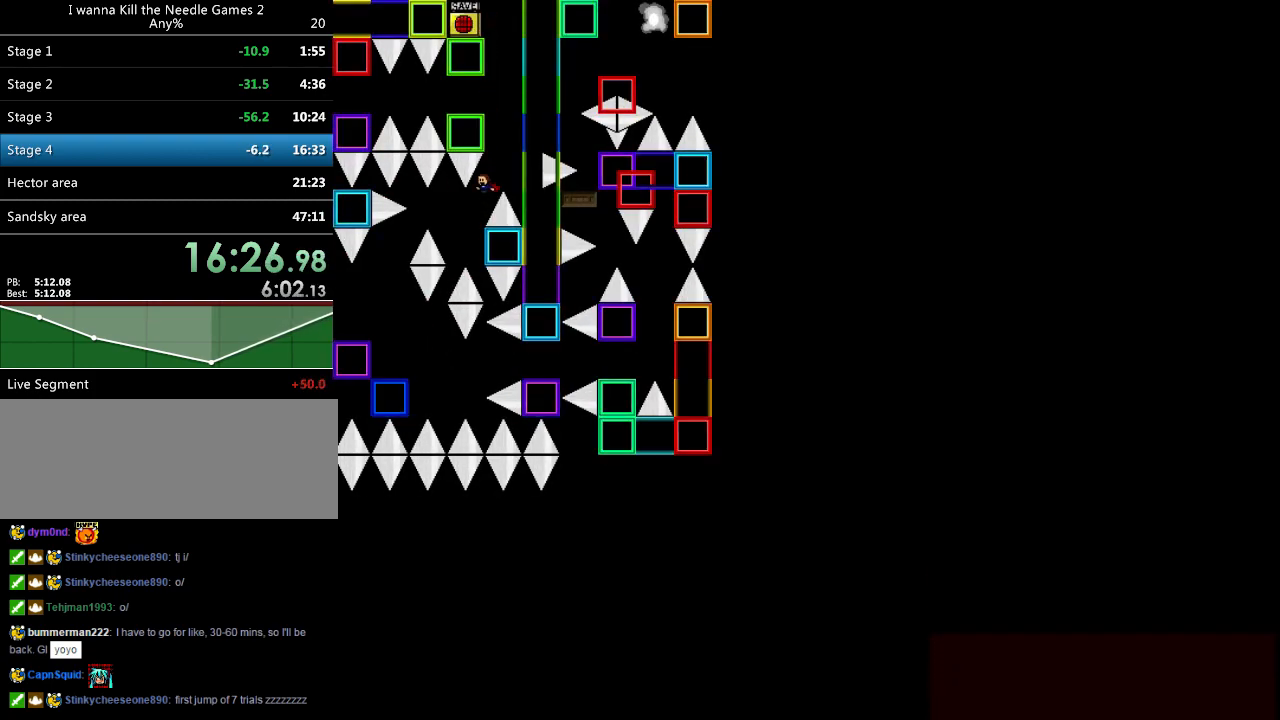
{"keys": ["left"], "events": [[100, "shift_l", "down"], [200, "shift_l", "up"], [360, "left", "up"], [420, "left", "down"]]}
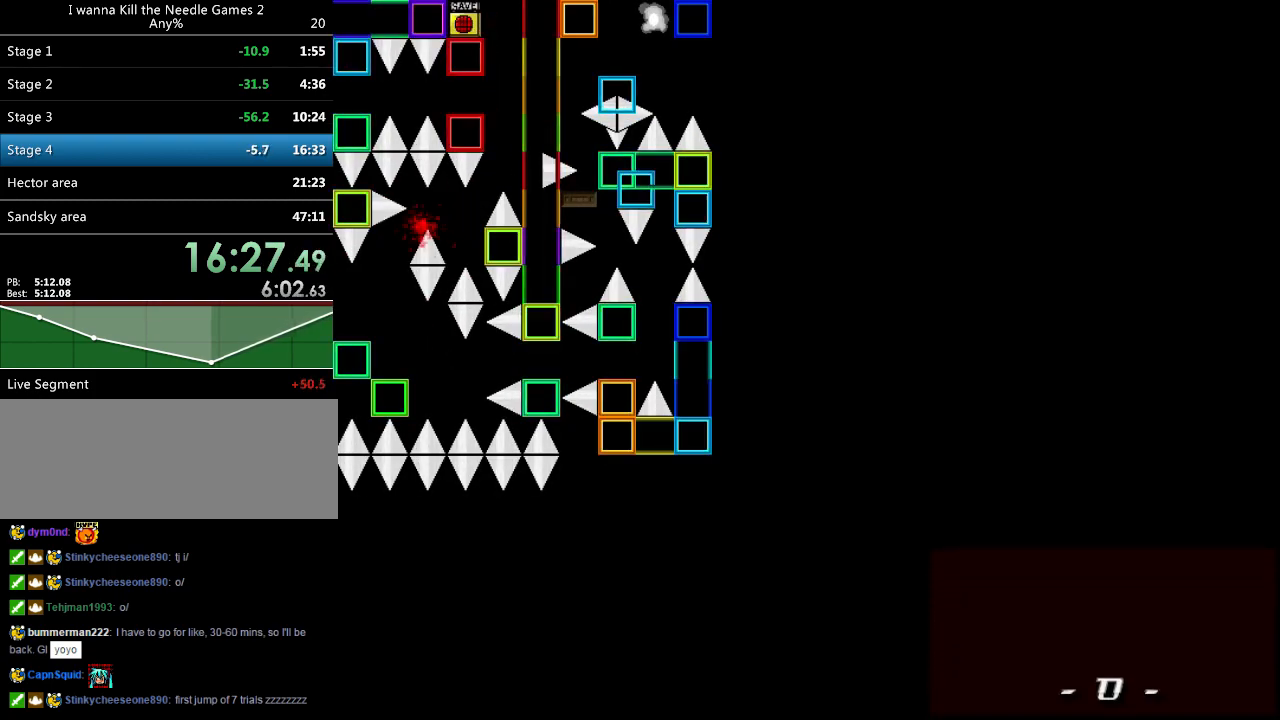
{"keys": [], "events": [[100, "left", "up"], [200, "r", "down"], [280, "r", "up"]]}
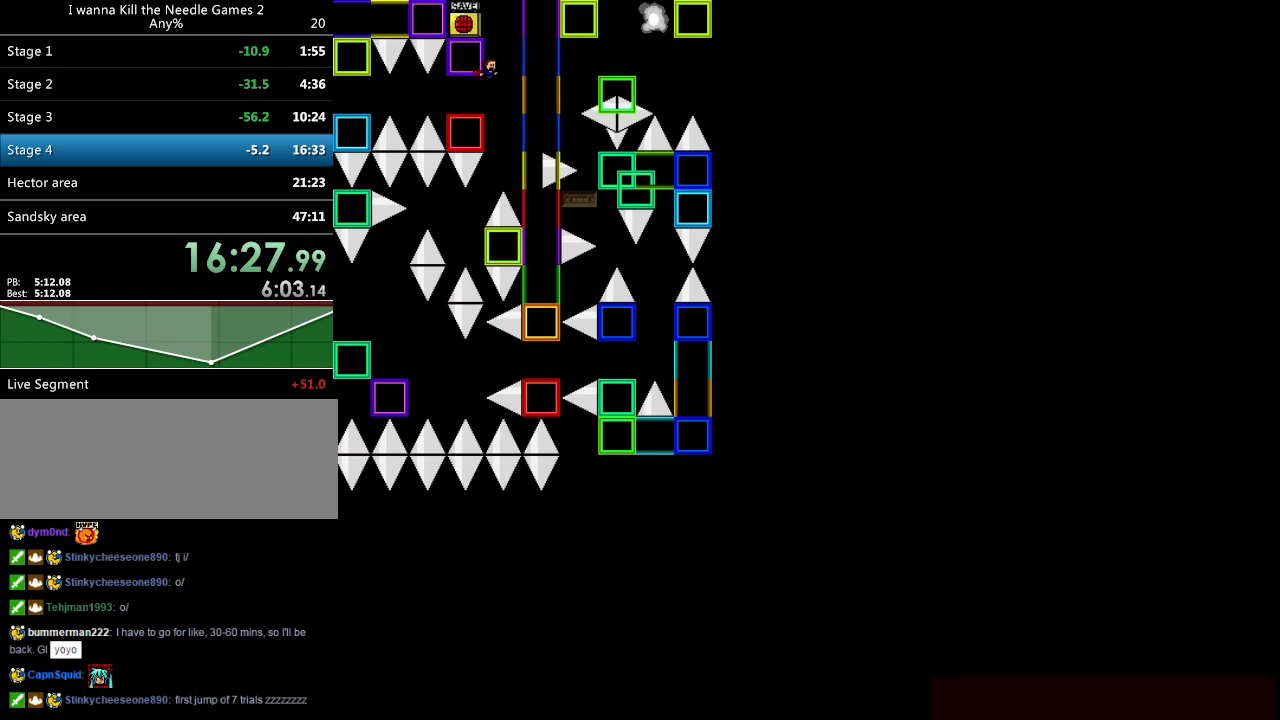
{"keys": ["left"], "events": [[160, "left", "down"], [360, "shift_l", "down"], [500, "shift_l", "up"]]}
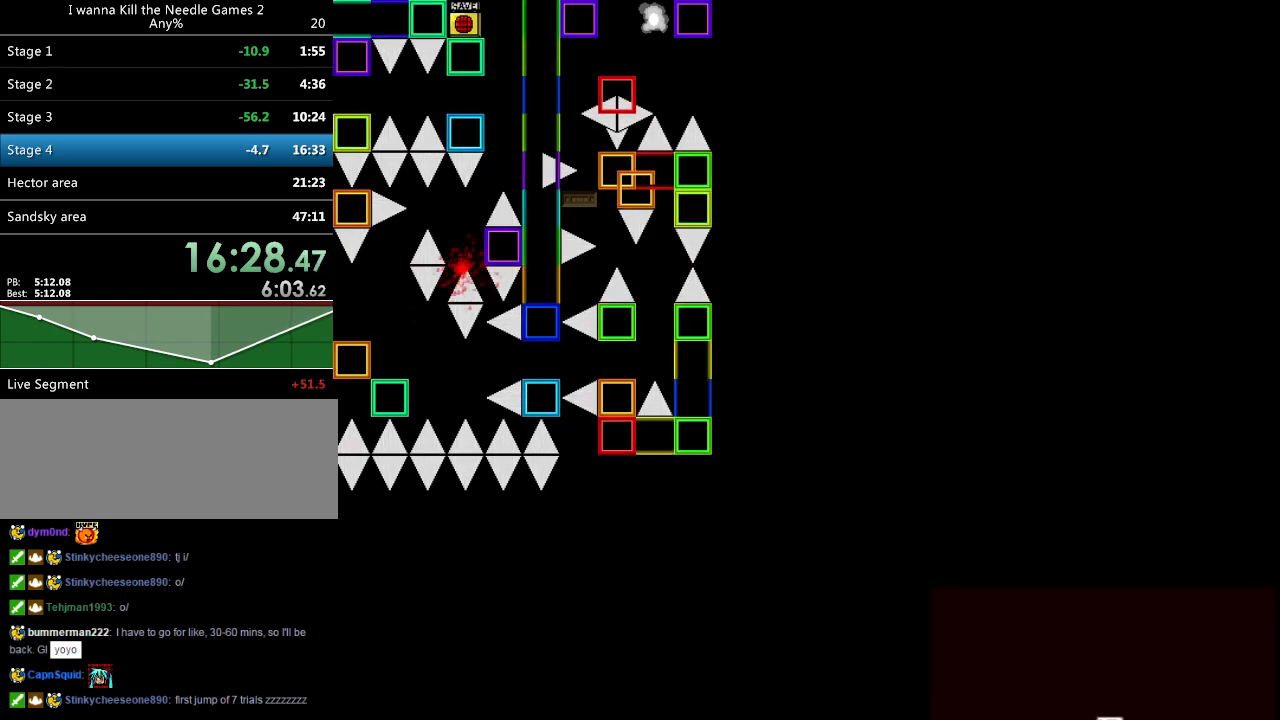
{"keys": [], "events": [[140, "left", "up"], [220, "r", "down"], [300, "r", "up"]]}
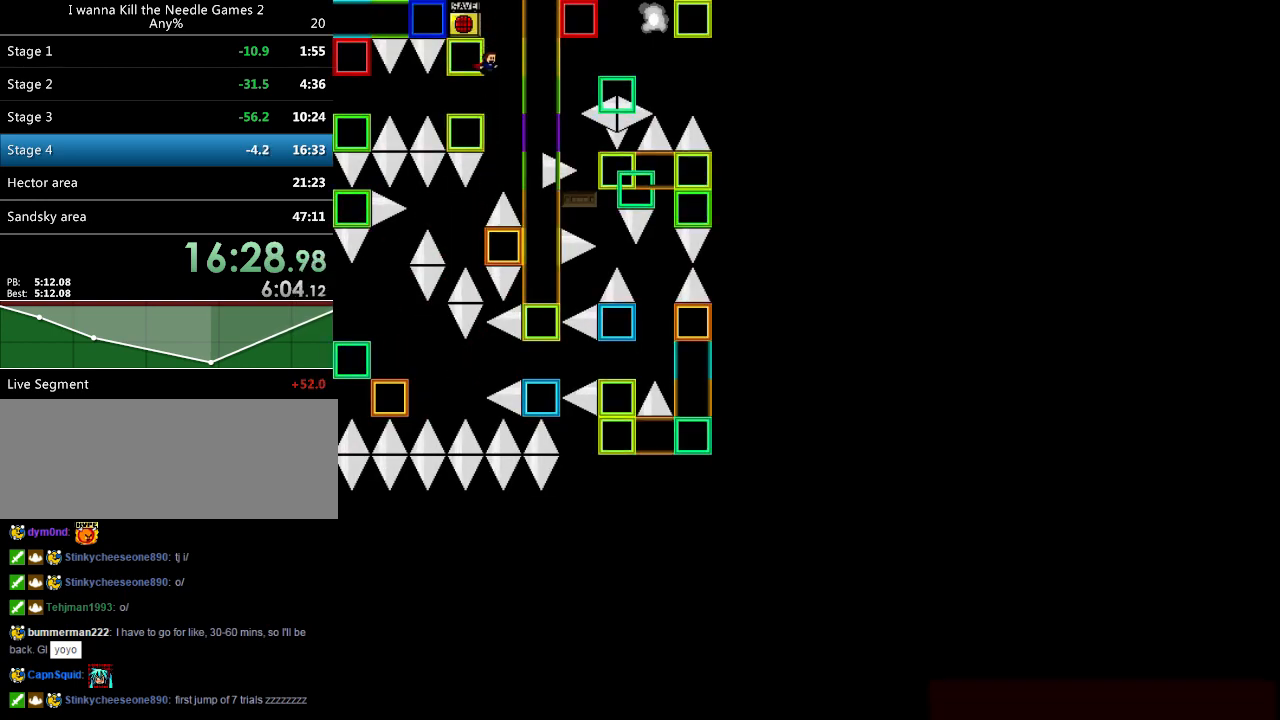
{"keys": ["left"], "events": [[120, "left", "down"], [340, "shift_l", "down"], [420, "shift_l", "up"]]}
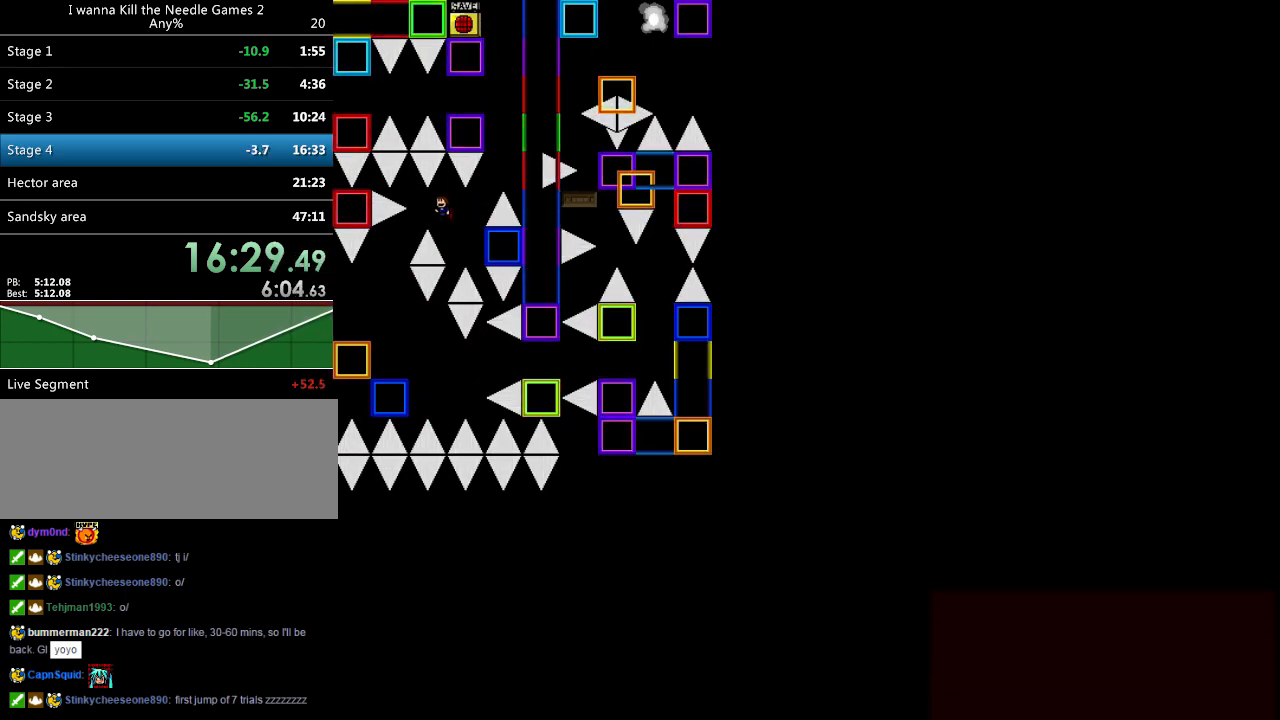
{"keys": [], "events": [[80, "left", "up"], [160, "left", "down"], [420, "left", "up"], [420, "r", "down"], [500, "r", "up"]]}
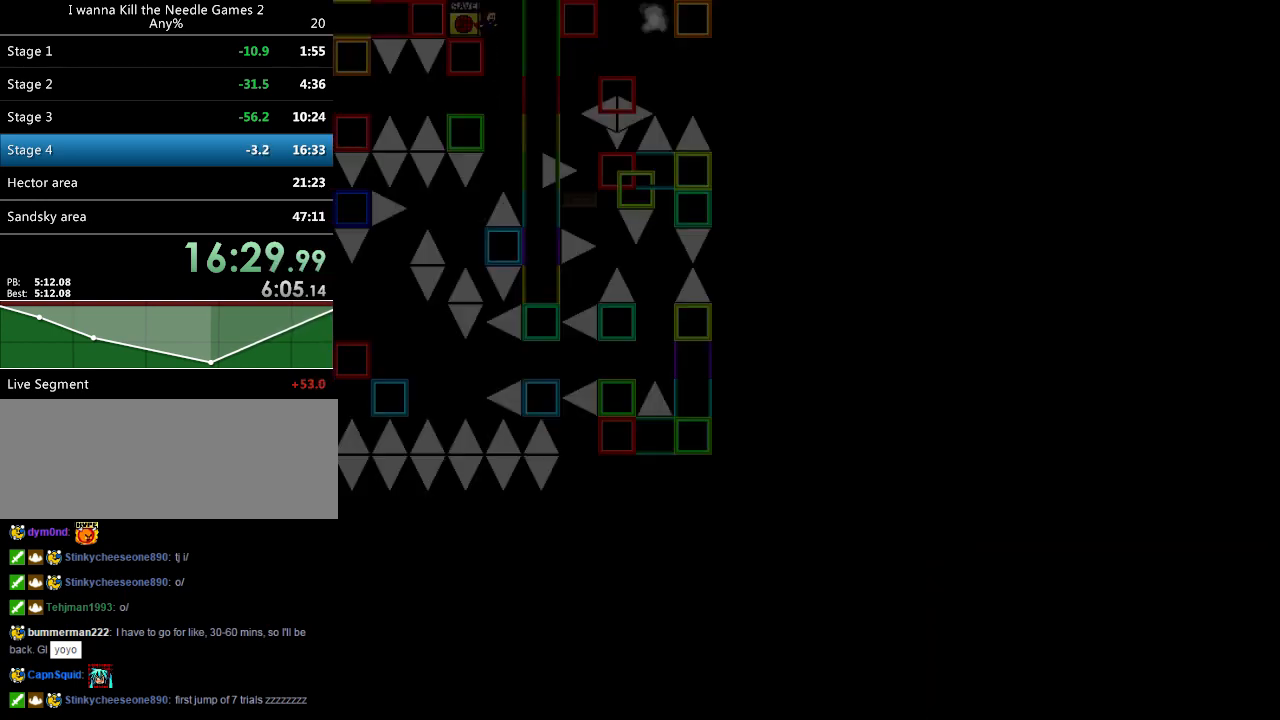
{"keys": ["left"], "events": [[360, "left", "down"]]}
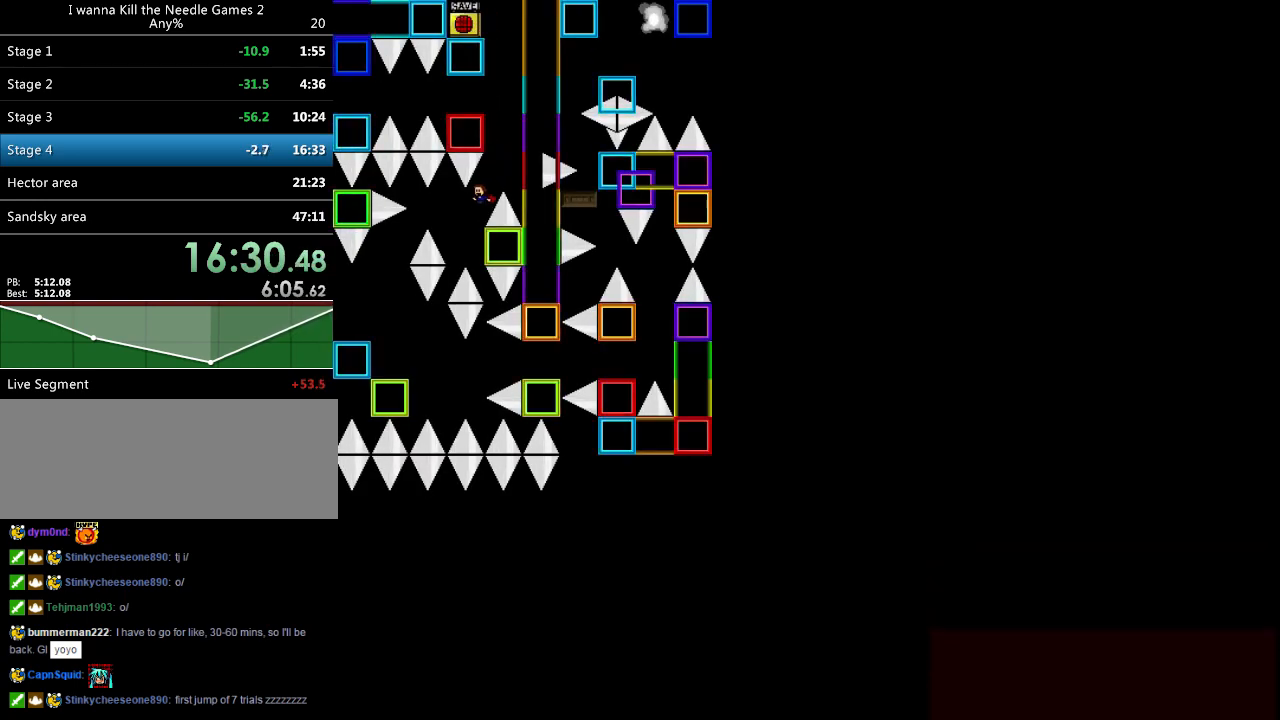
{"keys": ["left"], "events": [[80, "shift_l", "down"], [180, "shift_l", "up"], [320, "left", "up"], [420, "left", "down"]]}
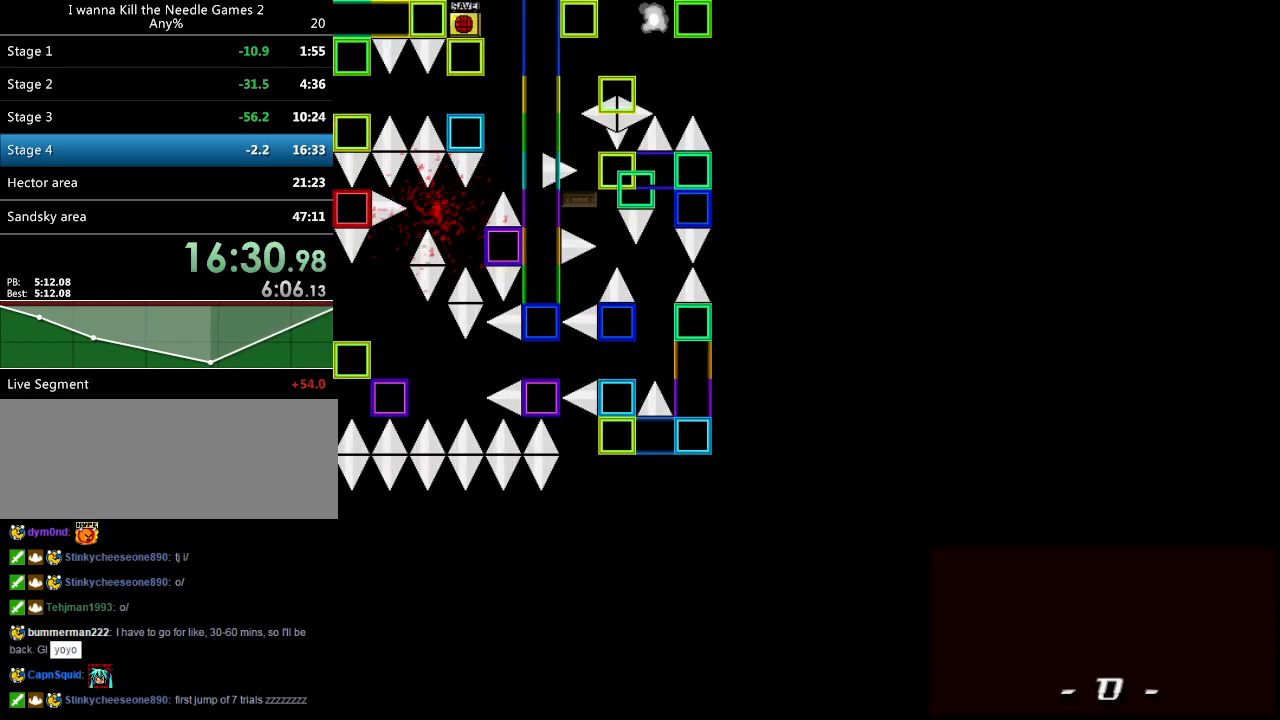
{"keys": [], "events": [[80, "left", "up"], [80, "r", "down"], [160, "r", "up"]]}
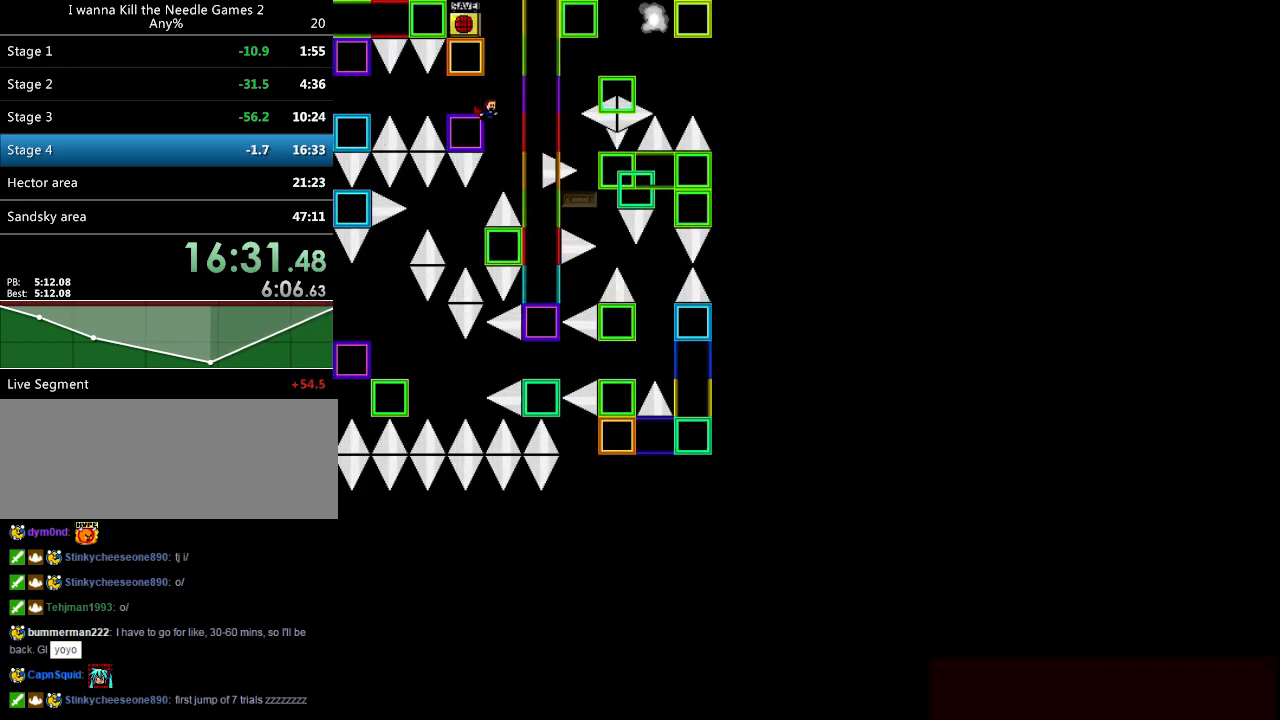
{"keys": [], "events": [[20, "left", "down"], [240, "shift_l", "down"], [360, "shift_l", "up"], [460, "left", "up"]]}
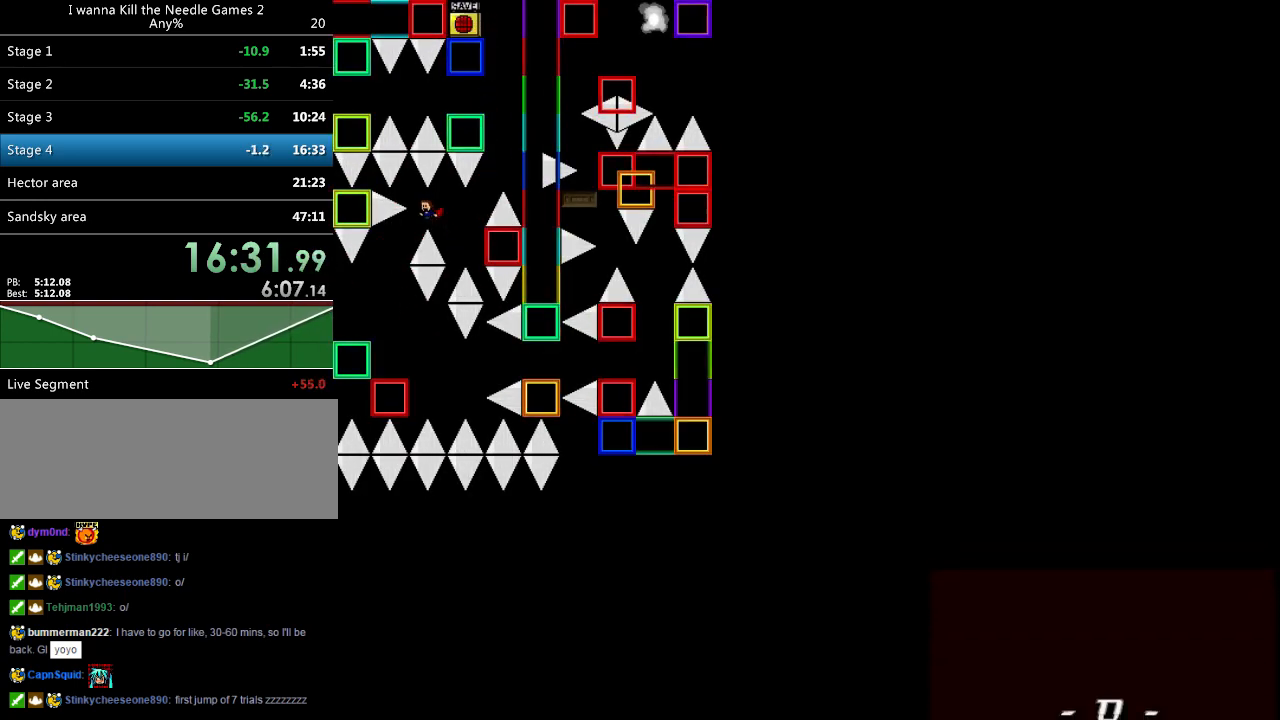
{"keys": [], "events": [[40, "left", "down"], [240, "left", "up"], [360, "r", "down"], [440, "r", "up"]]}
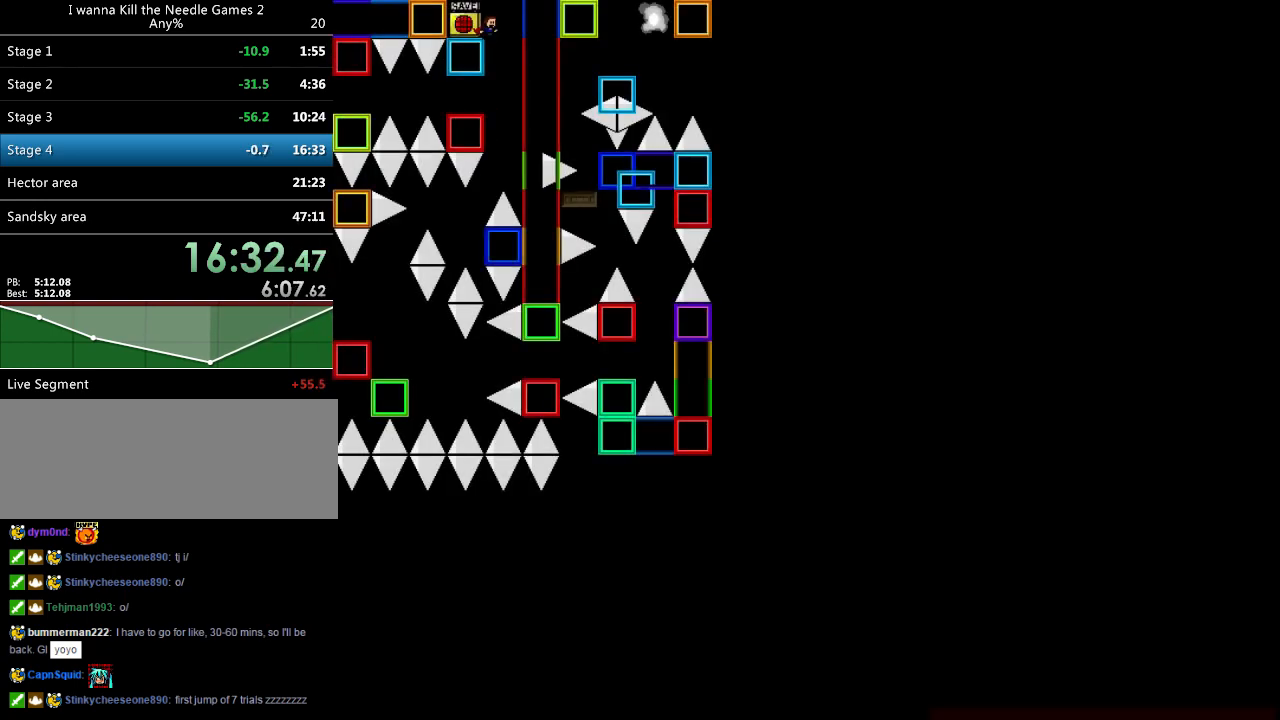
{"keys": ["left"], "events": [[300, "left", "down"]]}
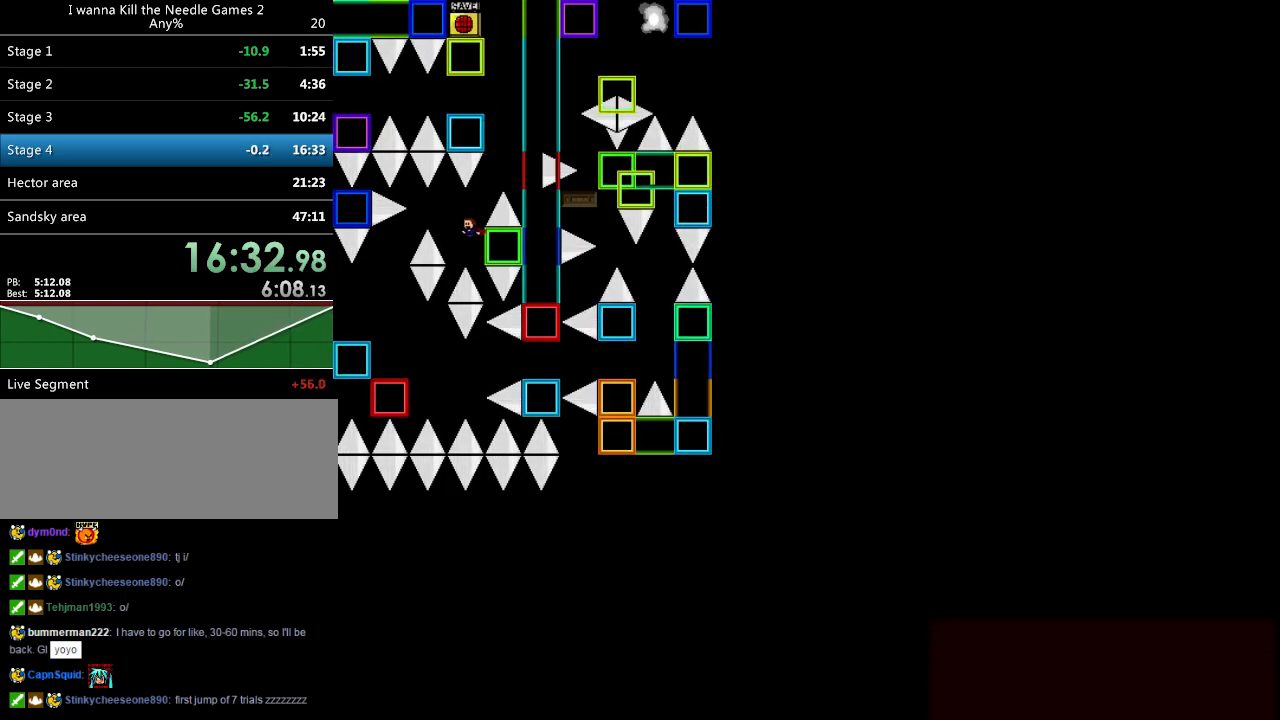
{"keys": ["r"], "events": [[20, "shift_l", "down"], [120, "shift_l", "up"], [240, "left", "up"], [380, "left", "down"], [420, "left", "up"], [480, "r", "down"]]}
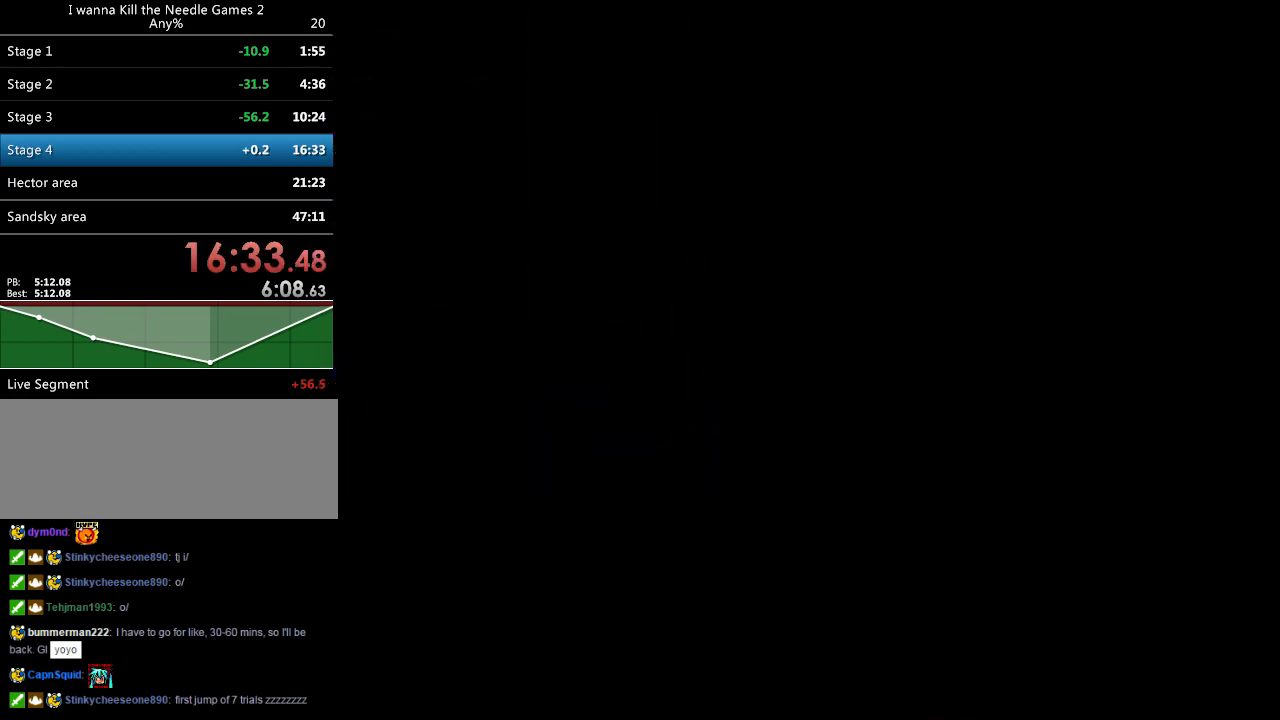
{"keys": ["left"], "events": [[60, "r", "up"], [400, "left", "down"]]}
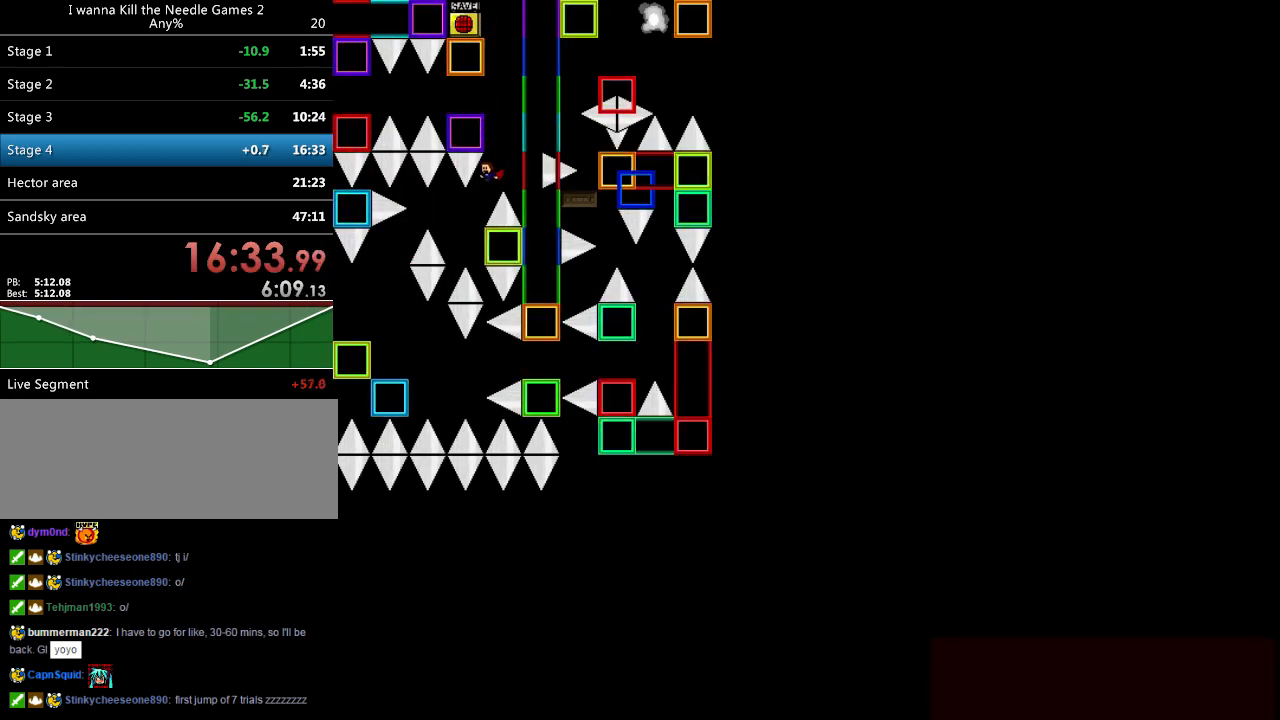
{"keys": ["left"], "events": [[120, "shift_l", "down"], [220, "shift_l", "up"], [420, "left", "up"], [500, "left", "down"]]}
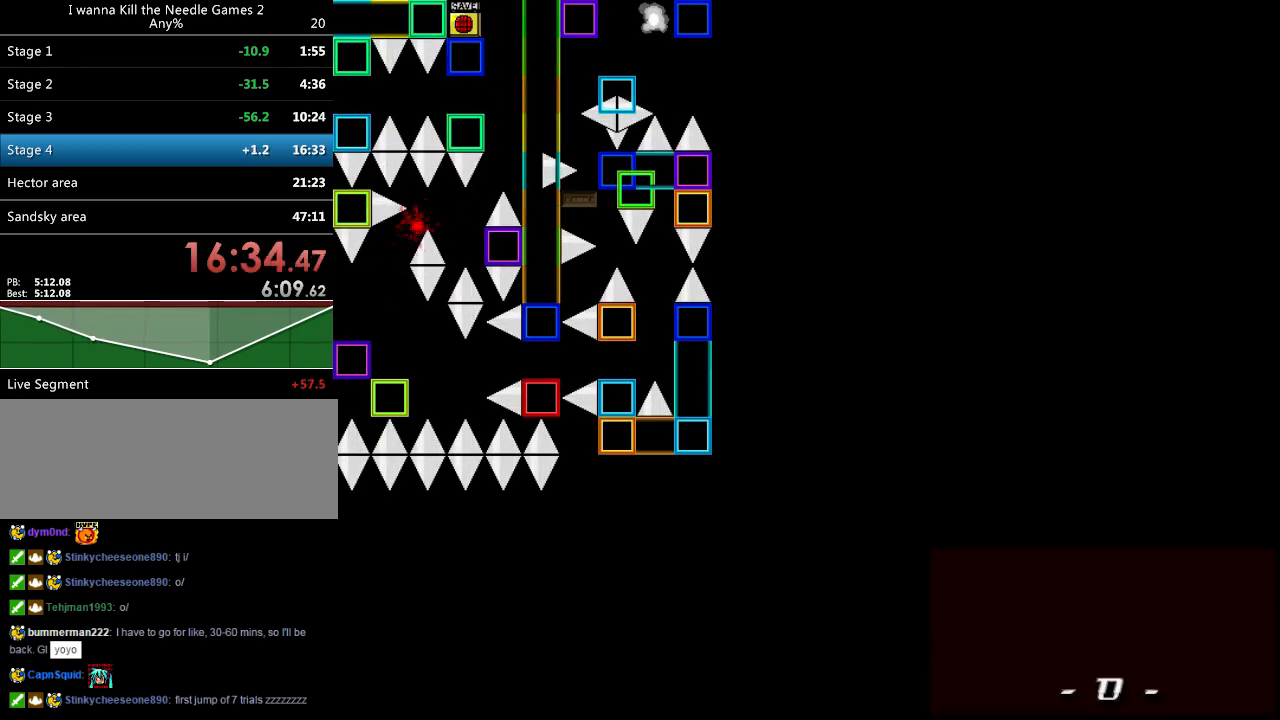
{"keys": [], "events": [[100, "left", "up"], [180, "r", "down"], [260, "r", "up"]]}
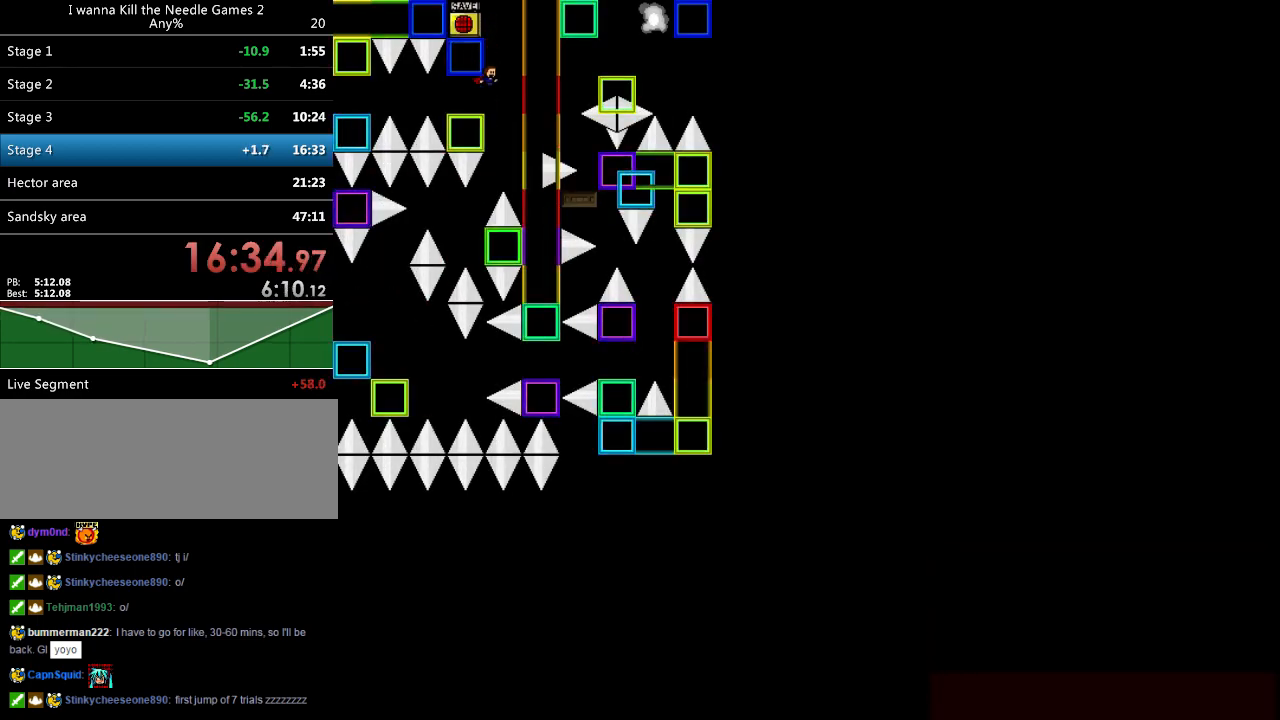
{"keys": ["left"], "events": [[140, "left", "down"], [340, "shift_l", "down"], [480, "shift_l", "up"]]}
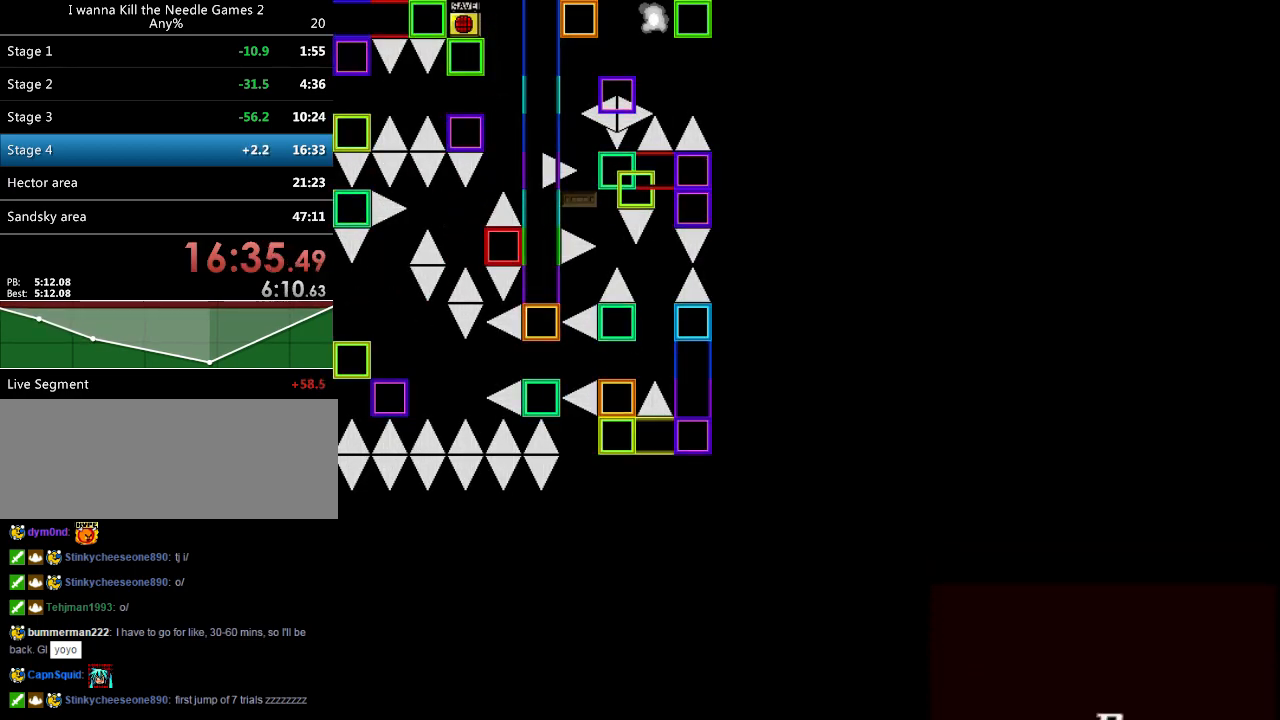
{"keys": [], "events": [[60, "left", "up"], [180, "left", "down"], [220, "left", "up"], [320, "r", "down"], [380, "r", "up"]]}
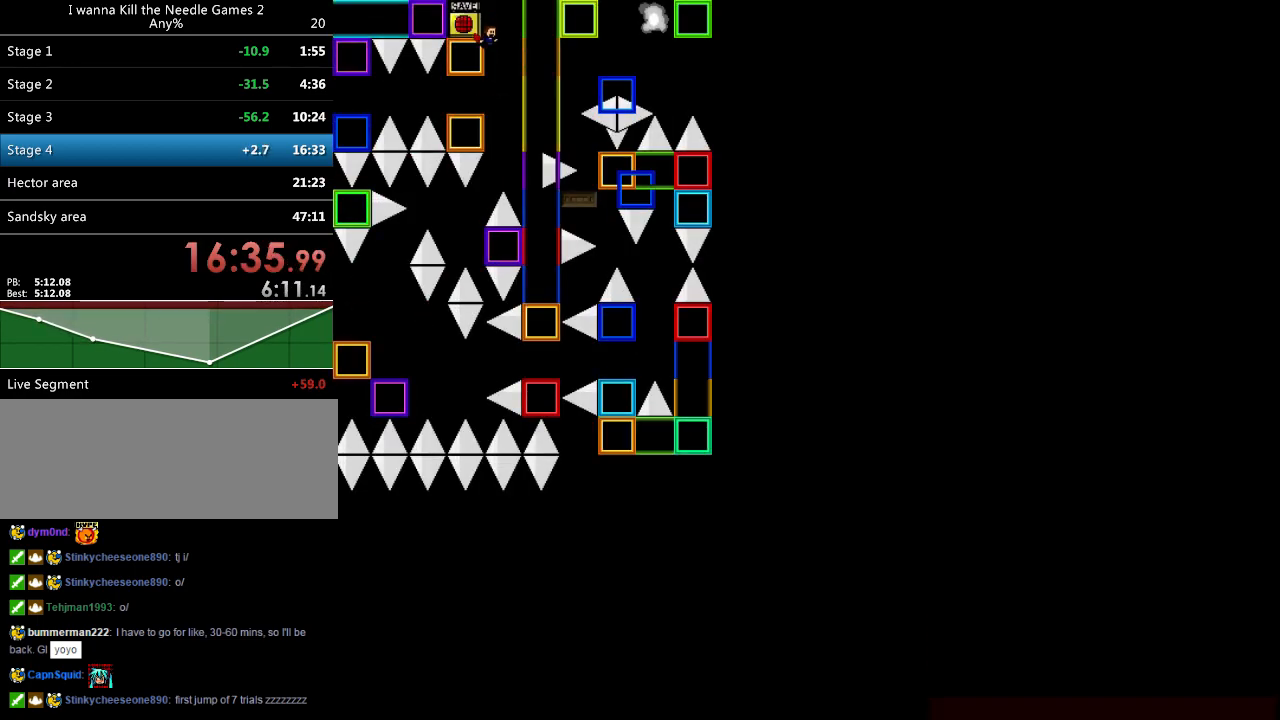
{"keys": ["left", "shift_l"], "events": [[220, "left", "down"], [460, "shift_l", "down"]]}
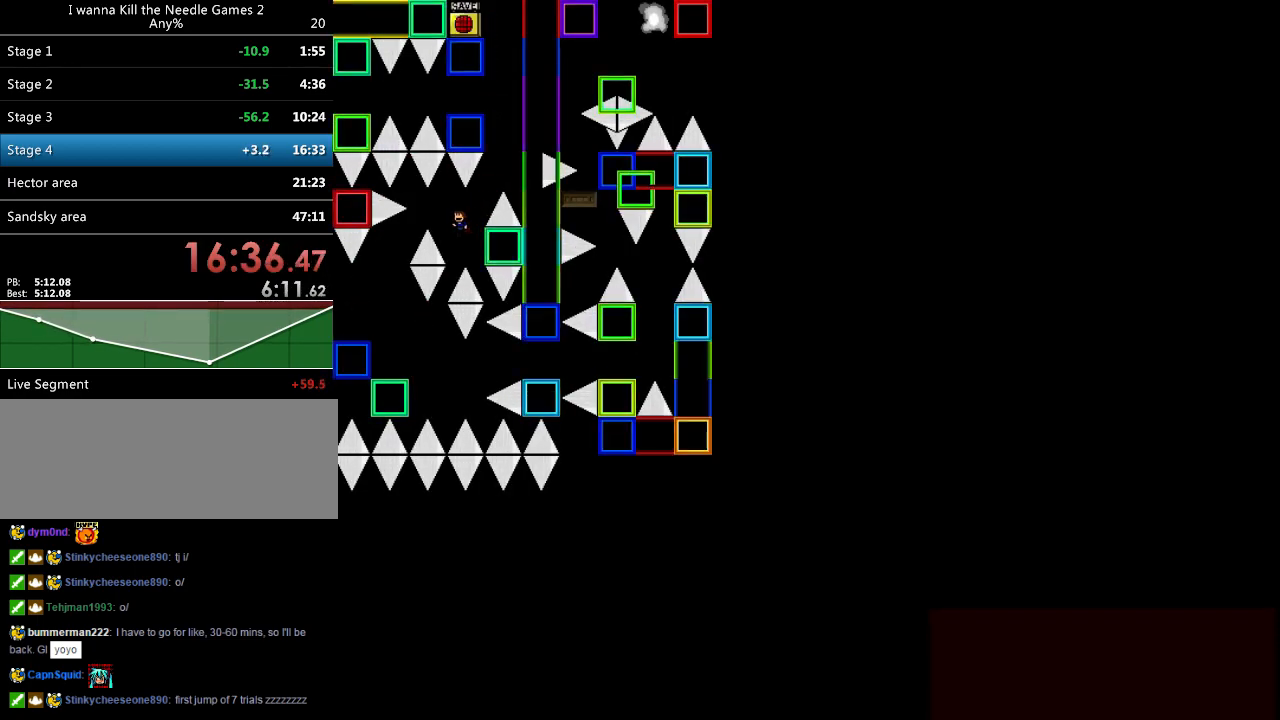
{"keys": [], "events": [[40, "shift_l", "up"], [140, "left", "up"], [220, "left", "down"], [460, "left", "up"]]}
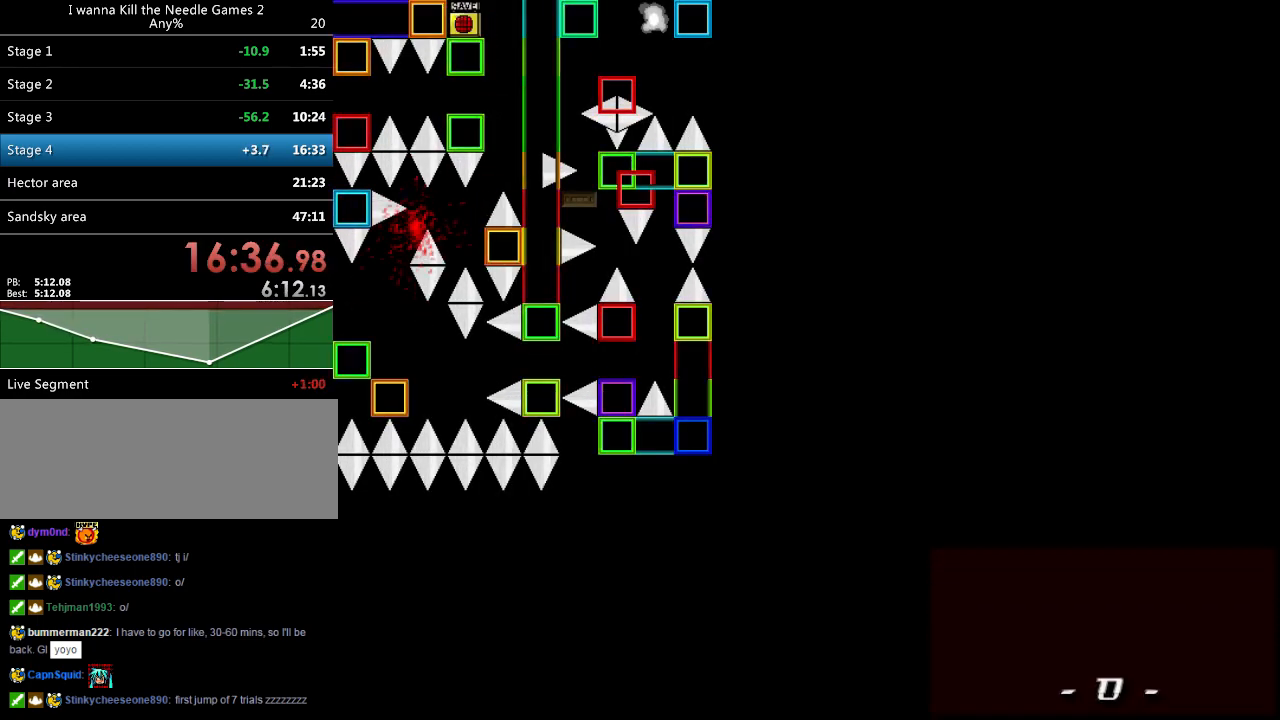
{"keys": [], "events": [[100, "r", "down"], [160, "r", "up"]]}
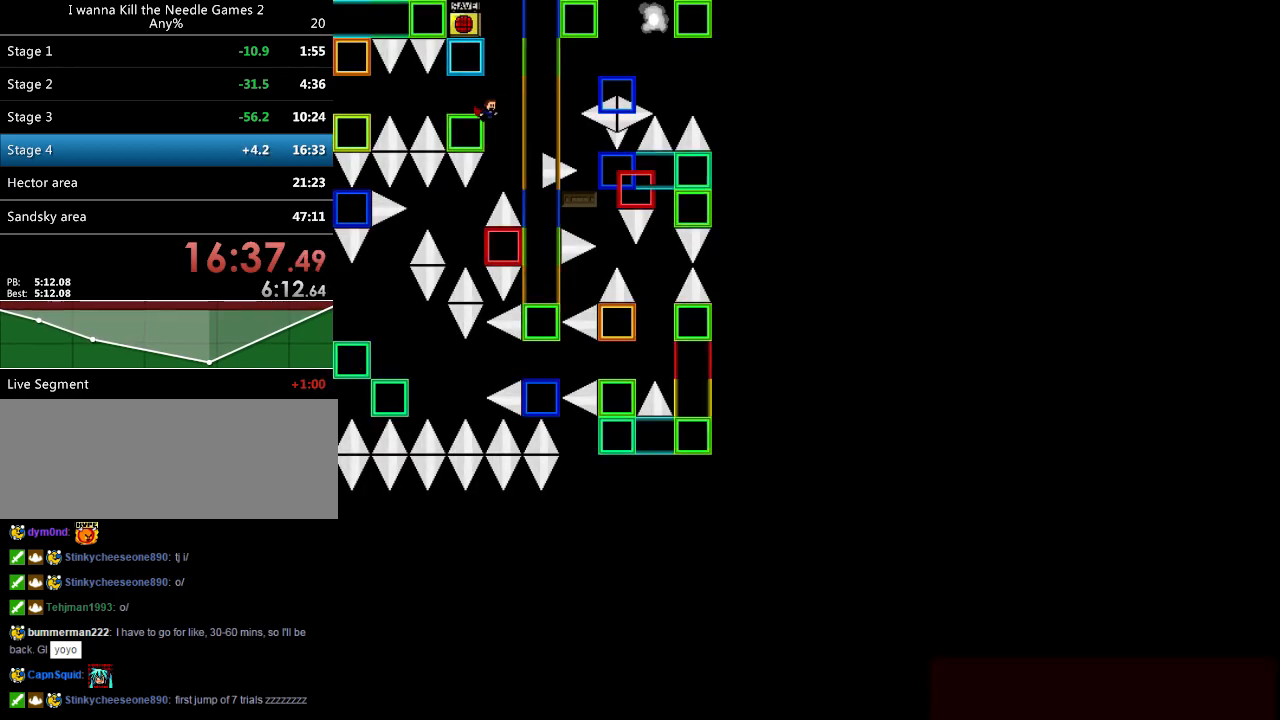
{"keys": [], "events": [[20, "left", "down"], [240, "shift_l", "down"], [320, "shift_l", "up"], [460, "left", "up"]]}
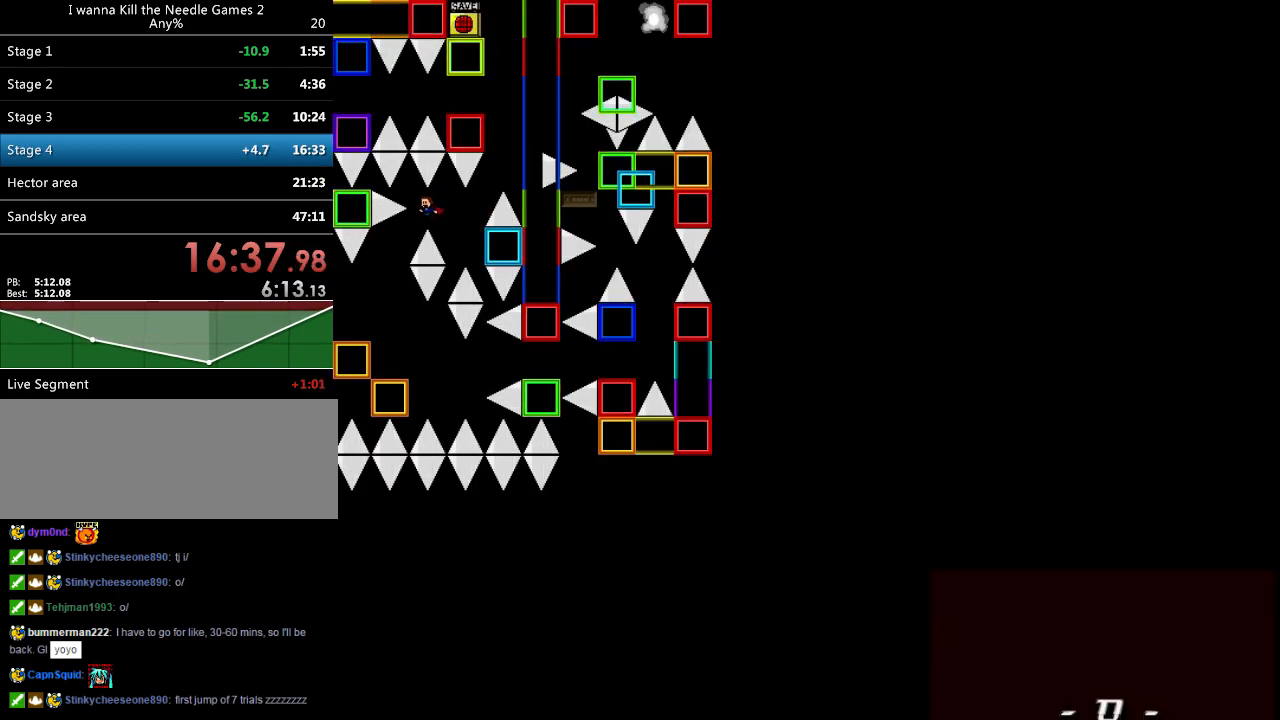
{"keys": [], "events": [[60, "left", "down"], [300, "left", "up"], [360, "r", "down"], [440, "r", "up"]]}
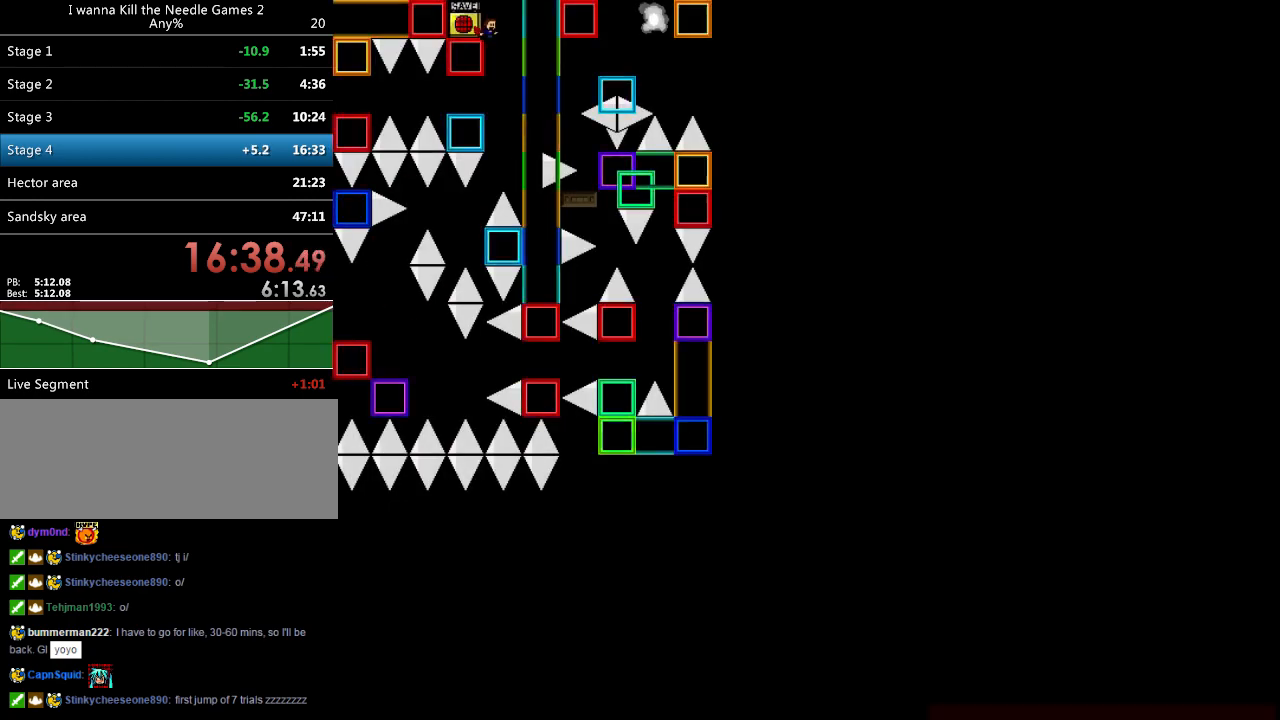
{"keys": ["left"], "events": [[300, "left", "down"]]}
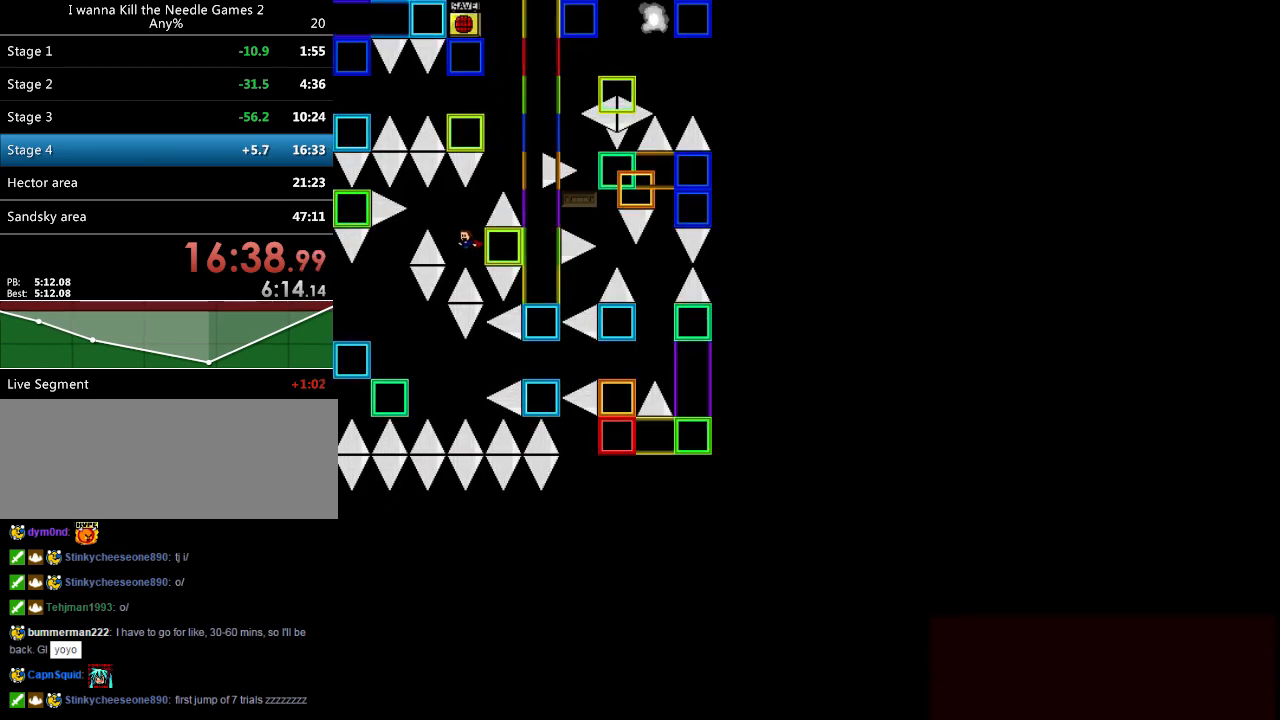
{"keys": [], "events": [[20, "shift_l", "down"], [100, "shift_l", "up"], [280, "left", "up"], [360, "left", "down"], [480, "left", "up"]]}
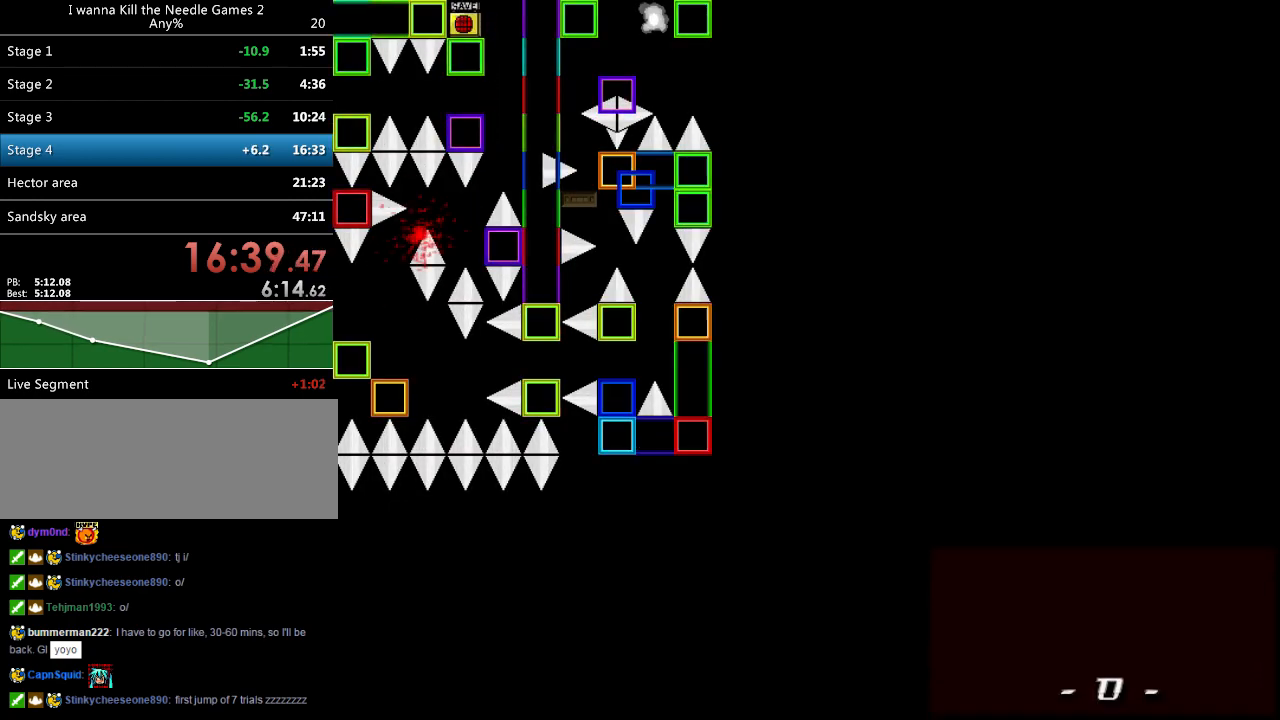
{"keys": [], "events": [[160, "r", "down"], [260, "r", "up"]]}
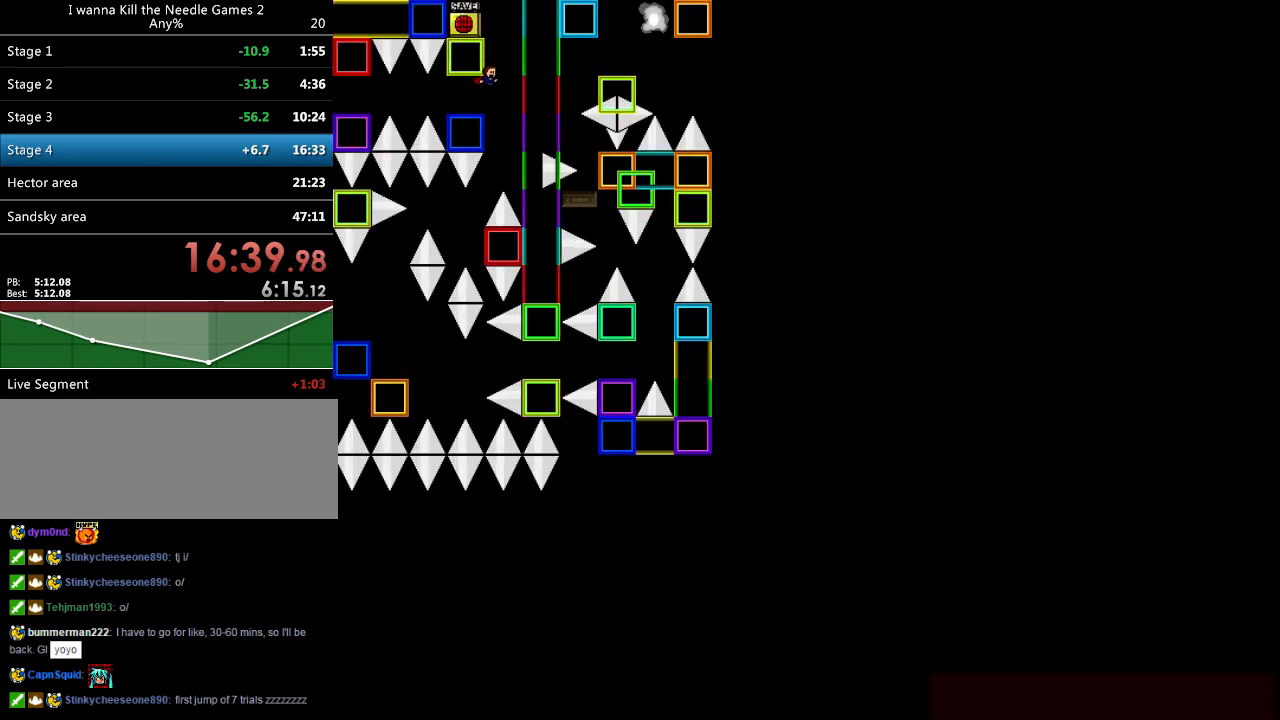
{"keys": ["left"], "events": [[80, "left", "down"], [320, "shift_l", "down"], [400, "shift_l", "up"]]}
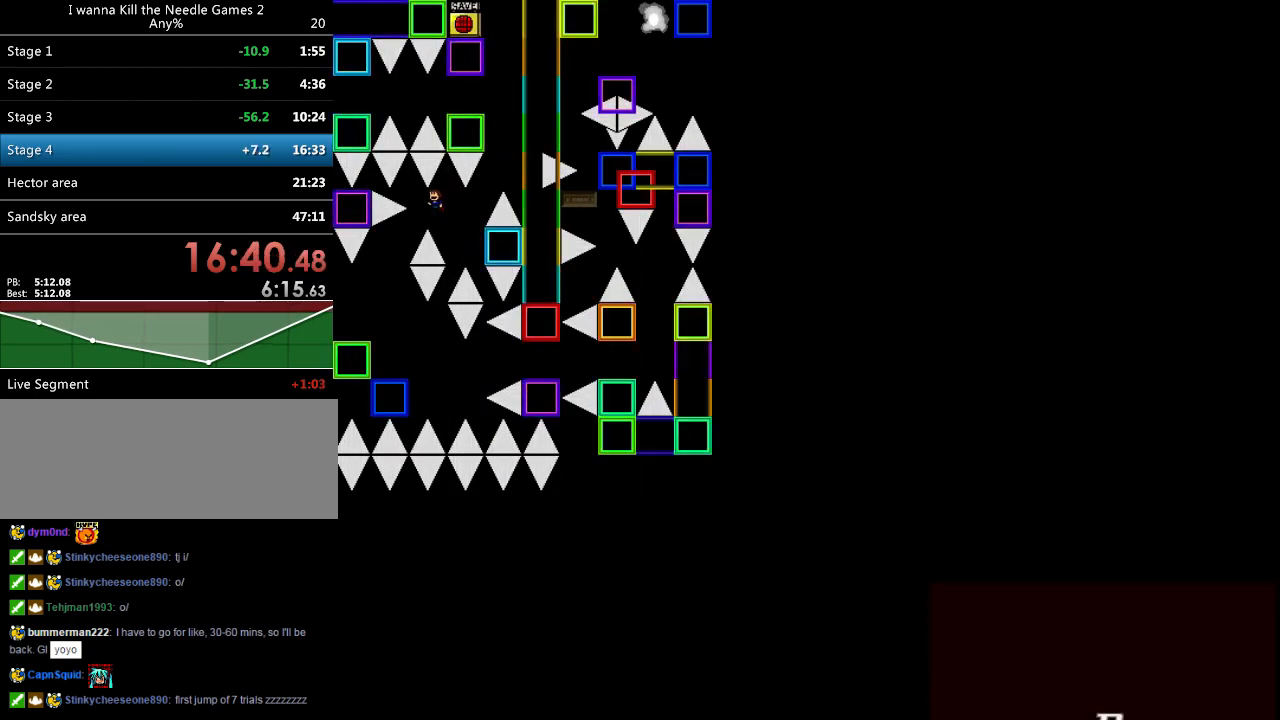
{"keys": [], "events": [[60, "left", "up"], [140, "left", "down"], [360, "left", "up"]]}